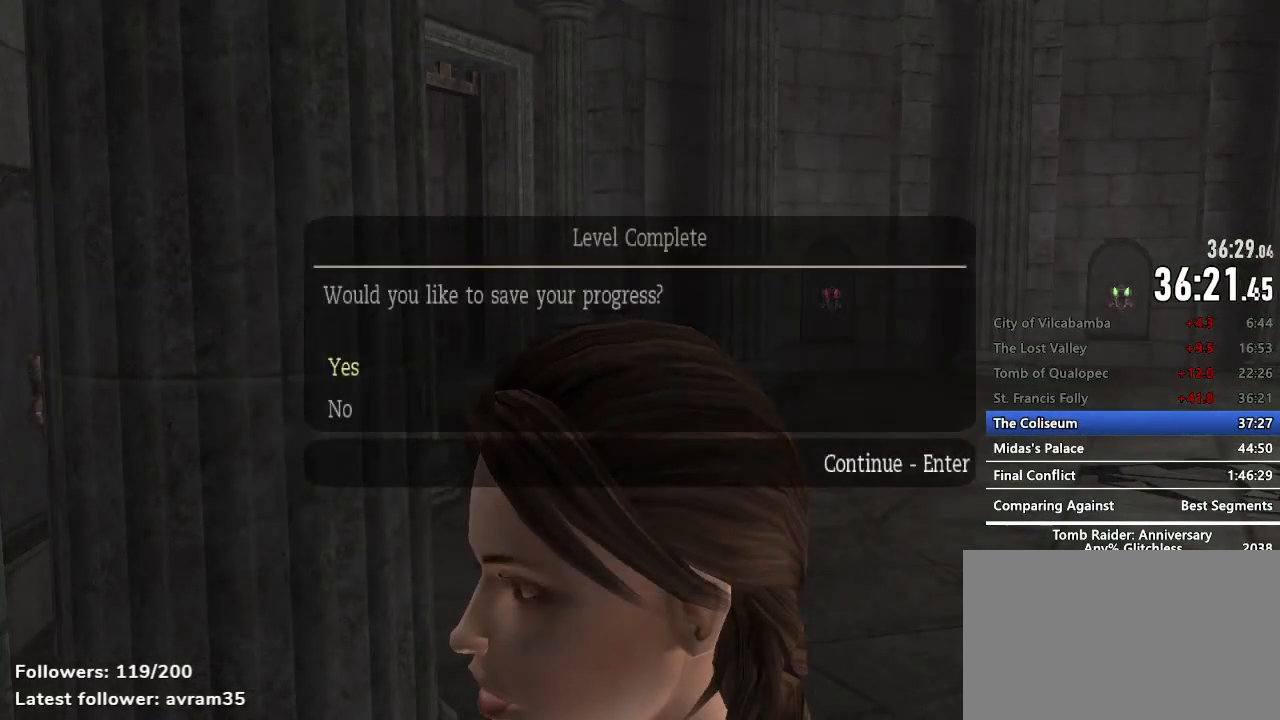
Gameplay with keyboard and mouse; each line is a JSON object with the keys and mouse buttons held at the frame after it. "events" lists presses ("down") and releases ("up") of "1", "2", "3", "4", "5", "a", "alt", "c", "caps_lock", "ctrl", "d", "e", "f", "g", "q", "r", "s", "shift", "space", "t", "tab", "v", "w", "x", "z", "mouse_left", "mouse_wheel" and "mouse_right" between this image and that frame as [ms after this image, input, new state], when the widget could be followed in between. "mouse_left", "mouse_wheel", "mouse_right" = the "left", "wheel", "right" buttons of the "mouse" list. No other keys are recorded. "wheel" means that the mouse wheel is clicked or scrolled. Not read: mouse_move.
{"keys": ["z"], "mouse": [], "events": [[384, "z", "down"]]}
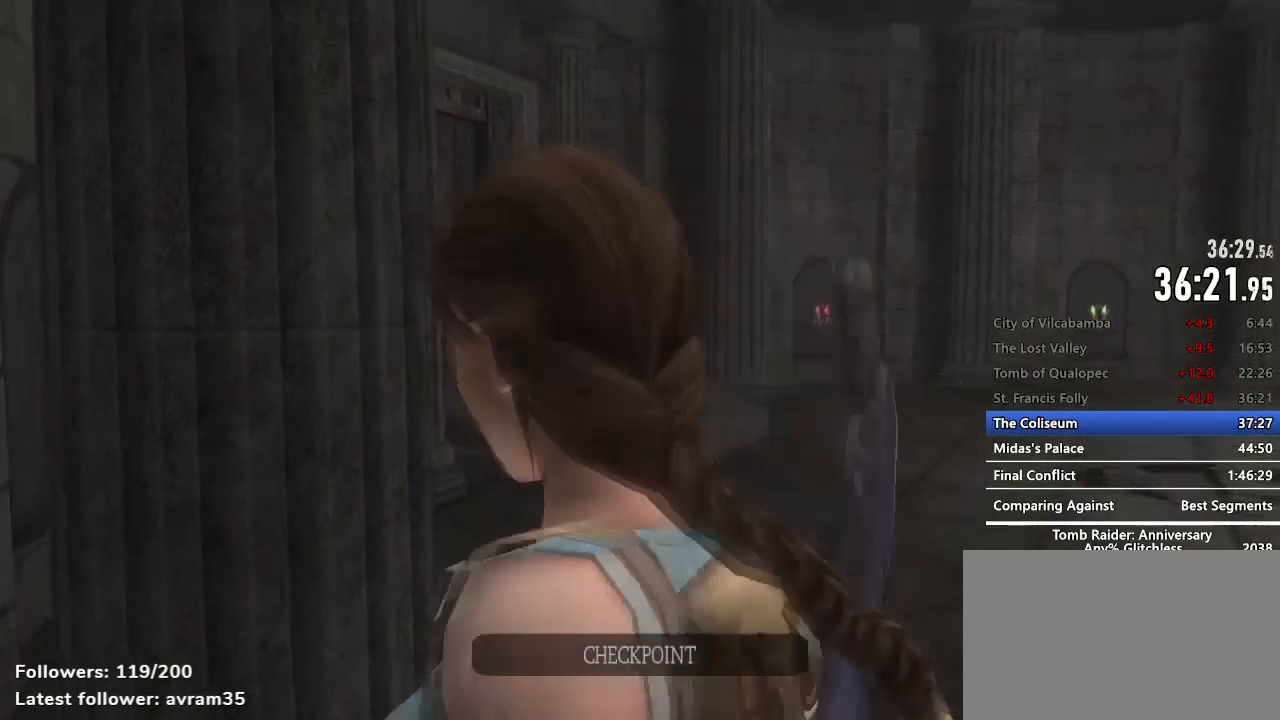
{"keys": ["space", "z"], "mouse": [], "events": [[217, "space", "down"]]}
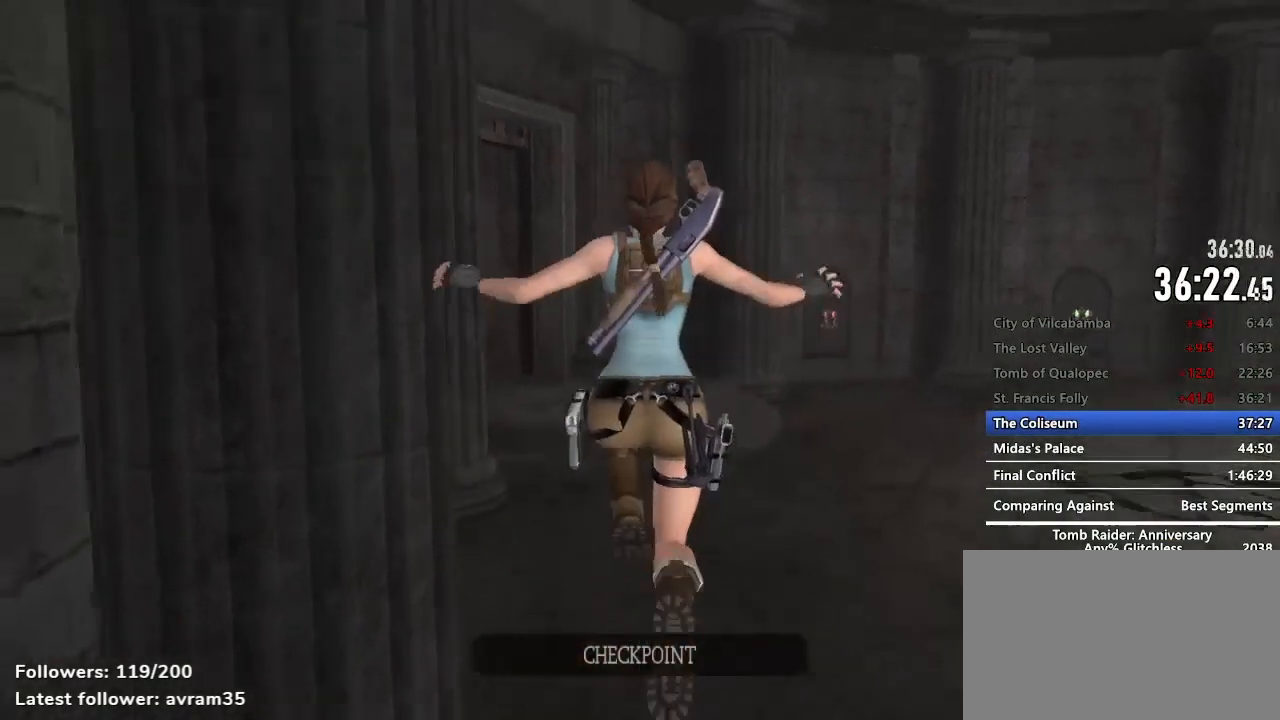
{"keys": ["z"], "mouse": [], "events": [[184, "space", "up"]]}
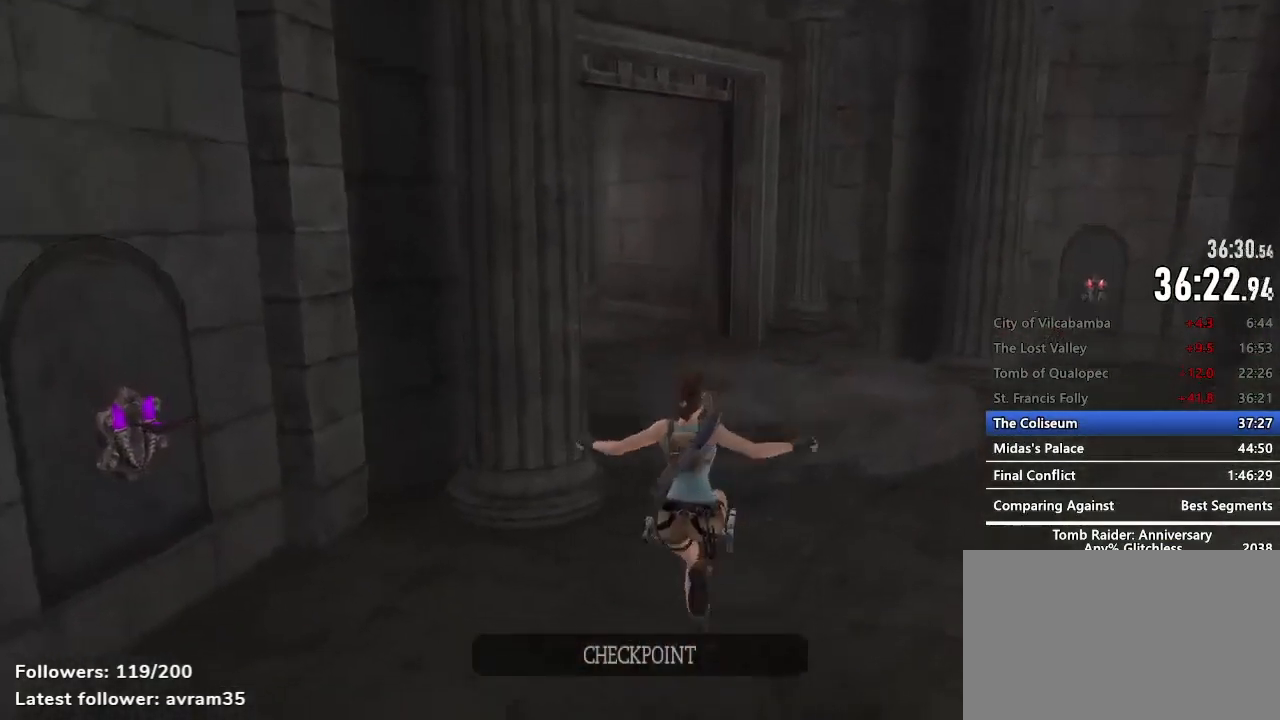
{"keys": ["space", "z"], "mouse": [], "events": [[150, "space", "down"]]}
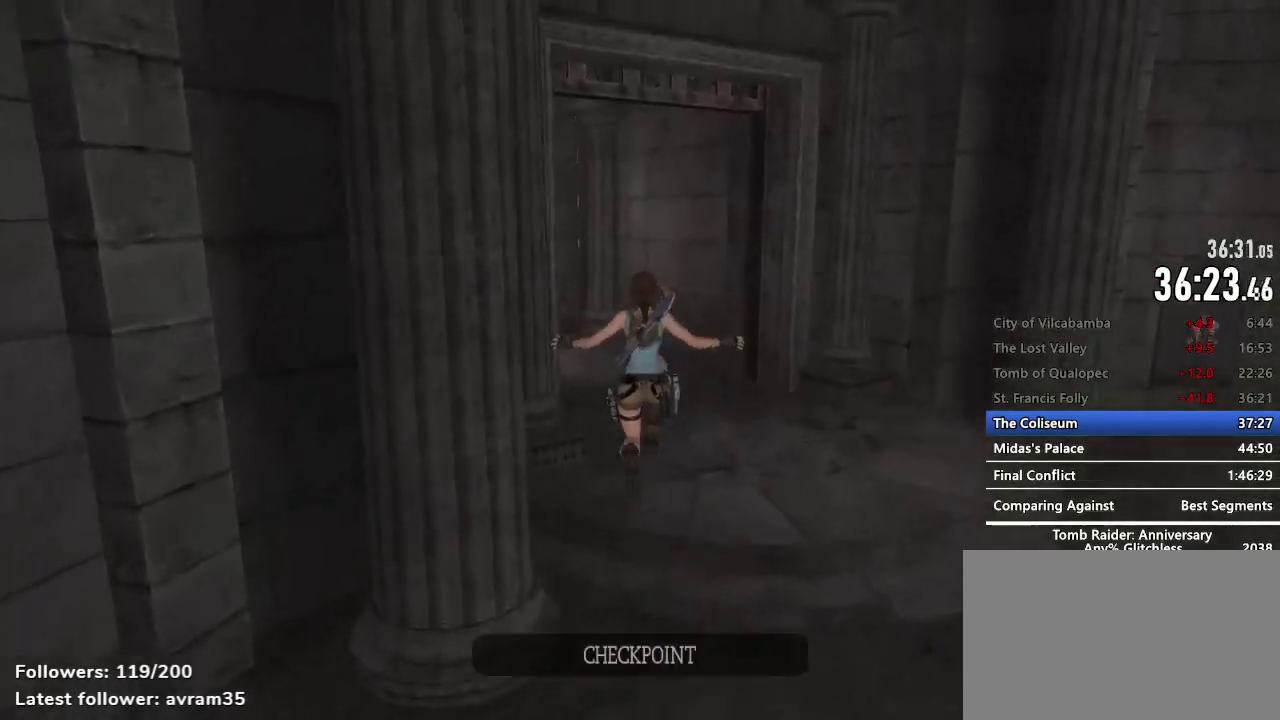
{"keys": ["z"], "mouse": [], "events": [[350, "space", "up"]]}
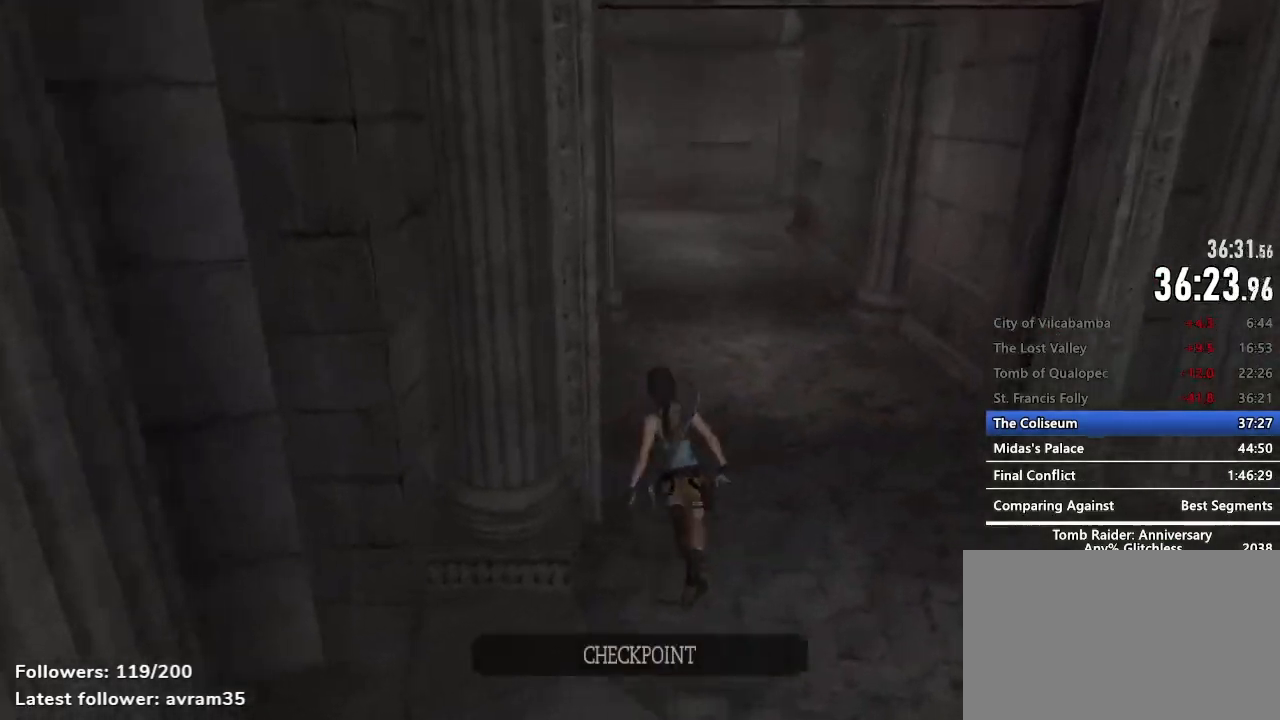
{"keys": ["z"], "mouse": [], "events": [[84, "space", "down"], [184, "c", "down"], [317, "c", "up"], [317, "space", "up"]]}
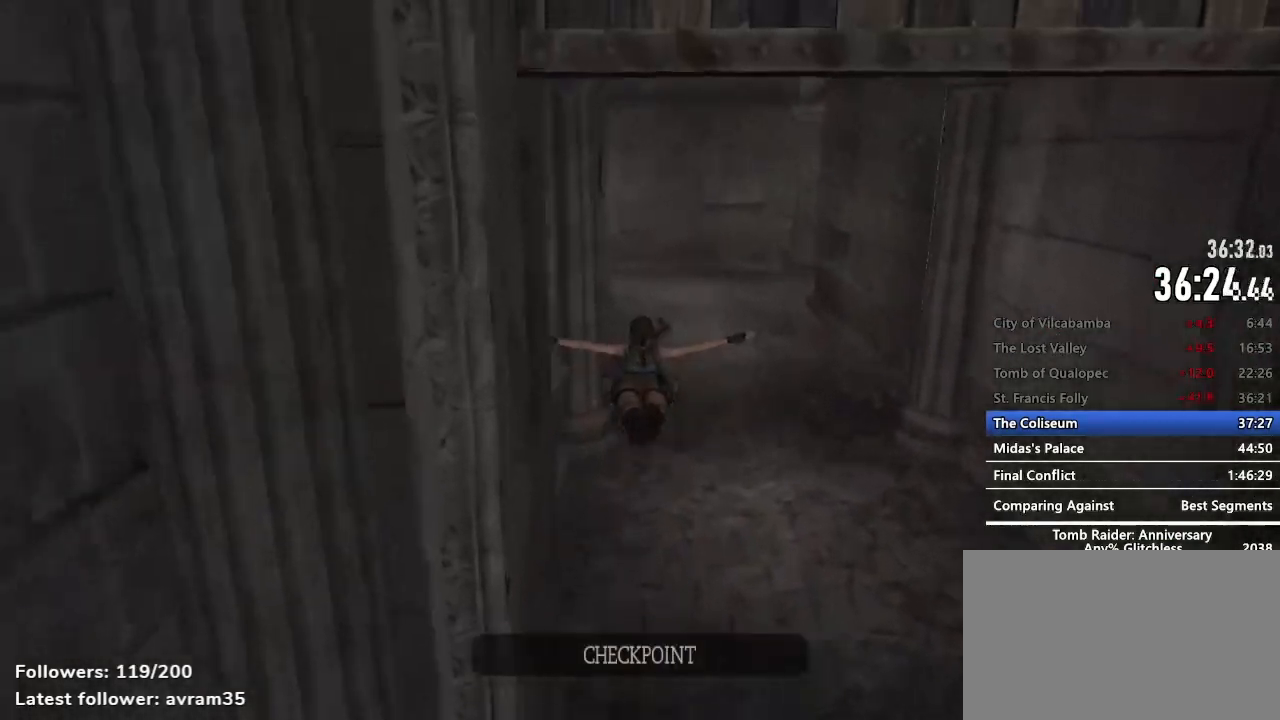
{"keys": ["z"], "mouse": [], "events": []}
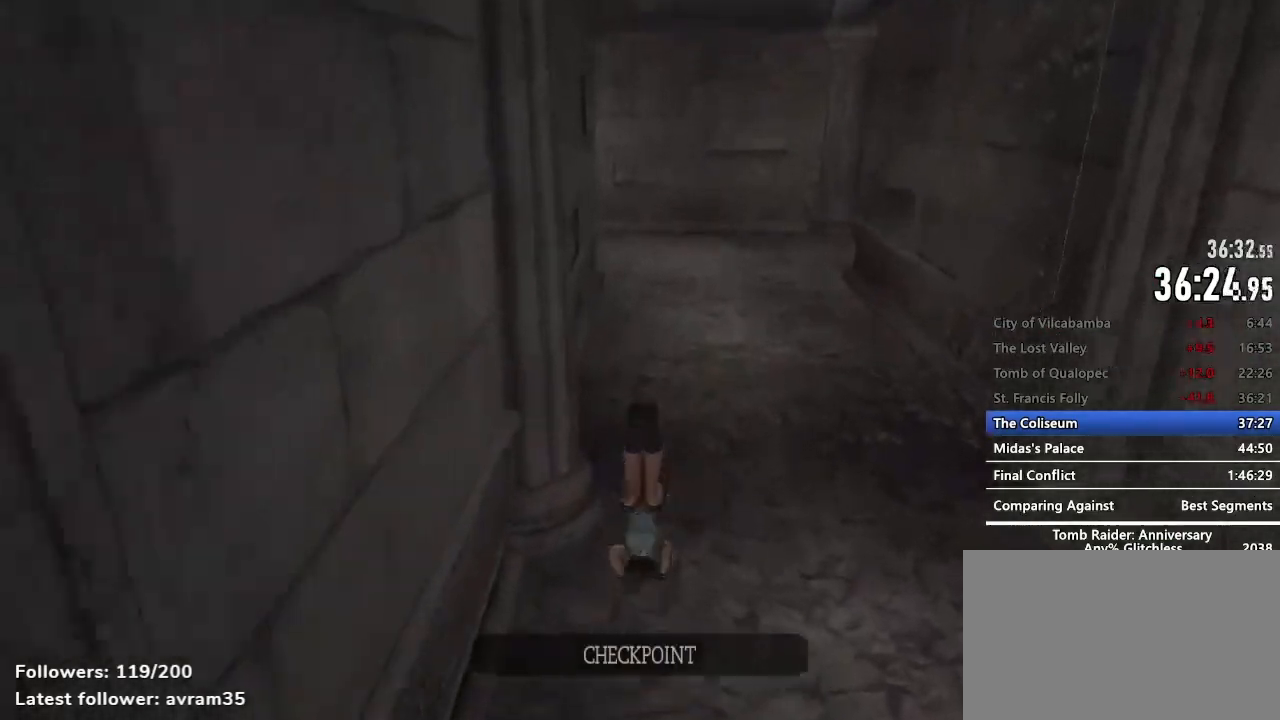
{"keys": ["z"], "mouse": [], "events": []}
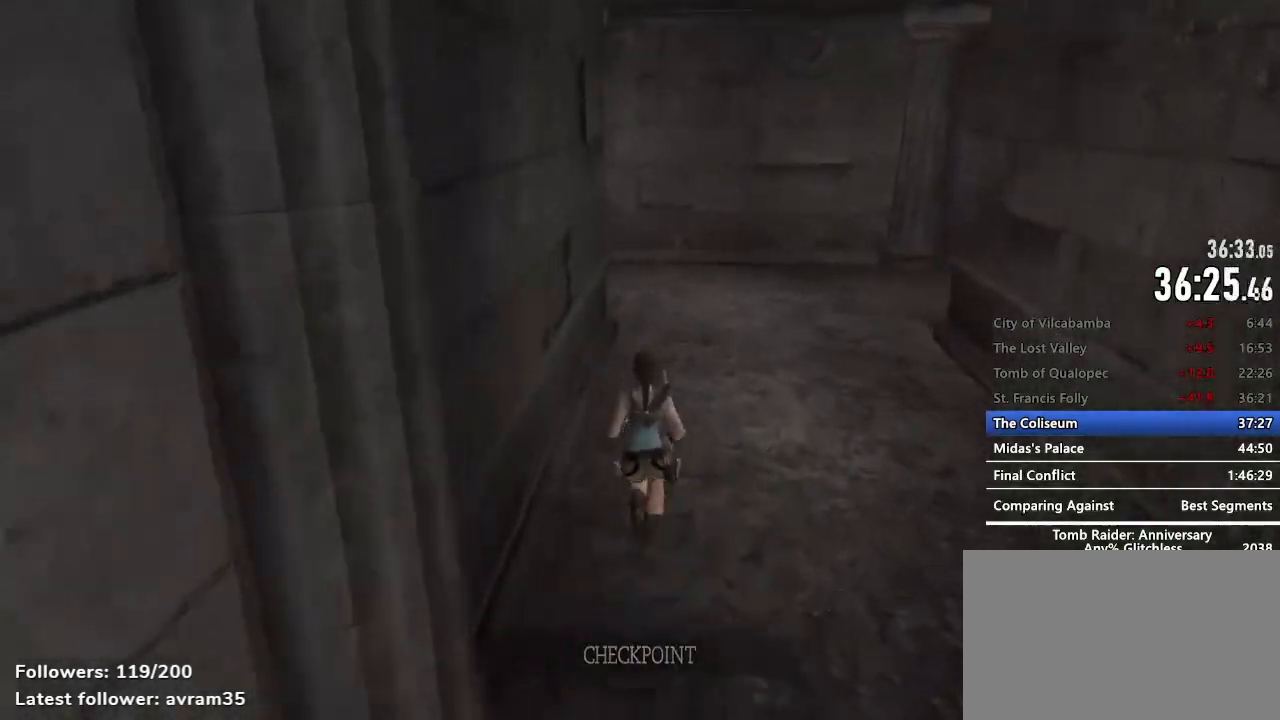
{"keys": ["space", "z"], "mouse": [], "events": [[84, "space", "down"]]}
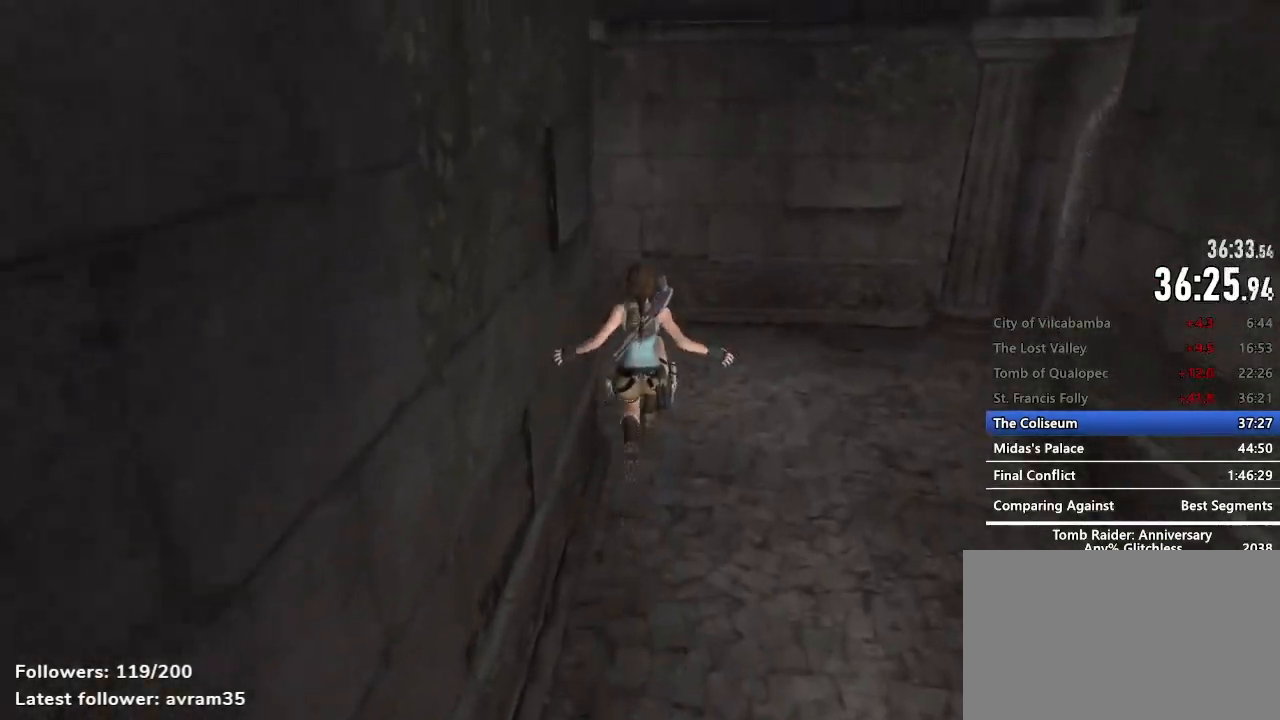
{"keys": ["z"], "mouse": [], "events": [[384, "space", "up"]]}
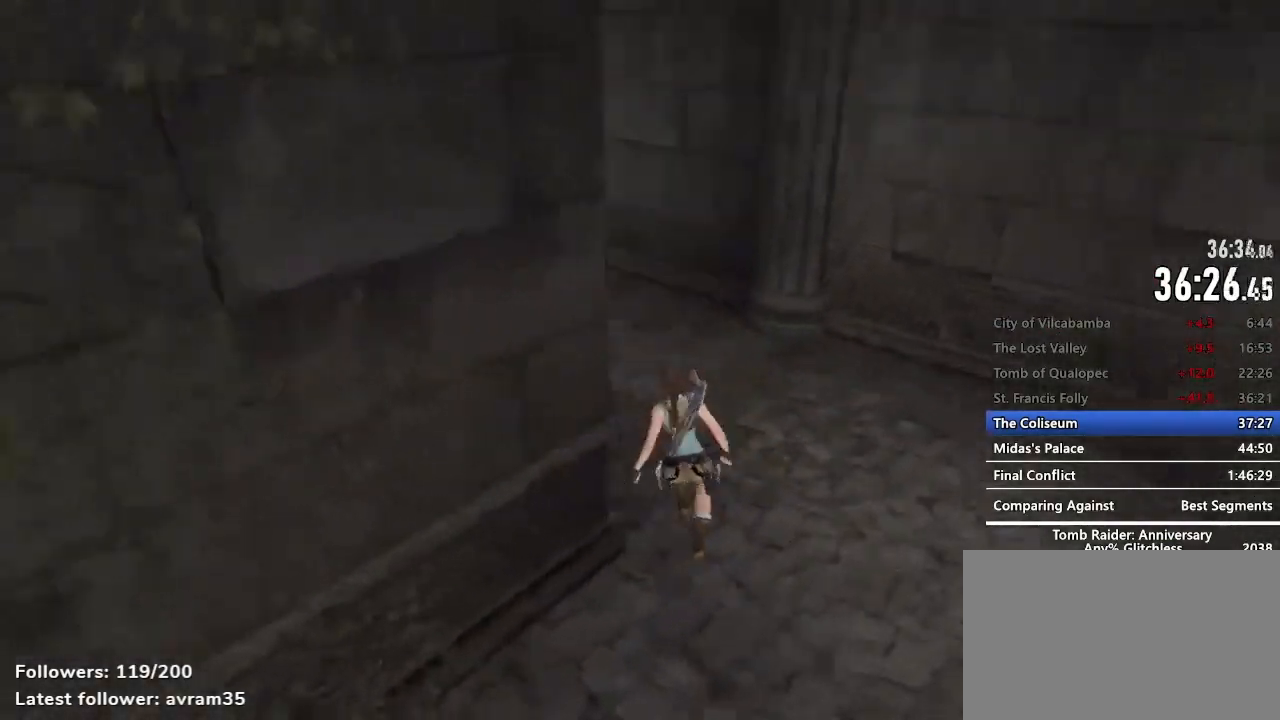
{"keys": ["c", "space", "z"], "mouse": [], "events": [[350, "space", "down"], [450, "c", "down"]]}
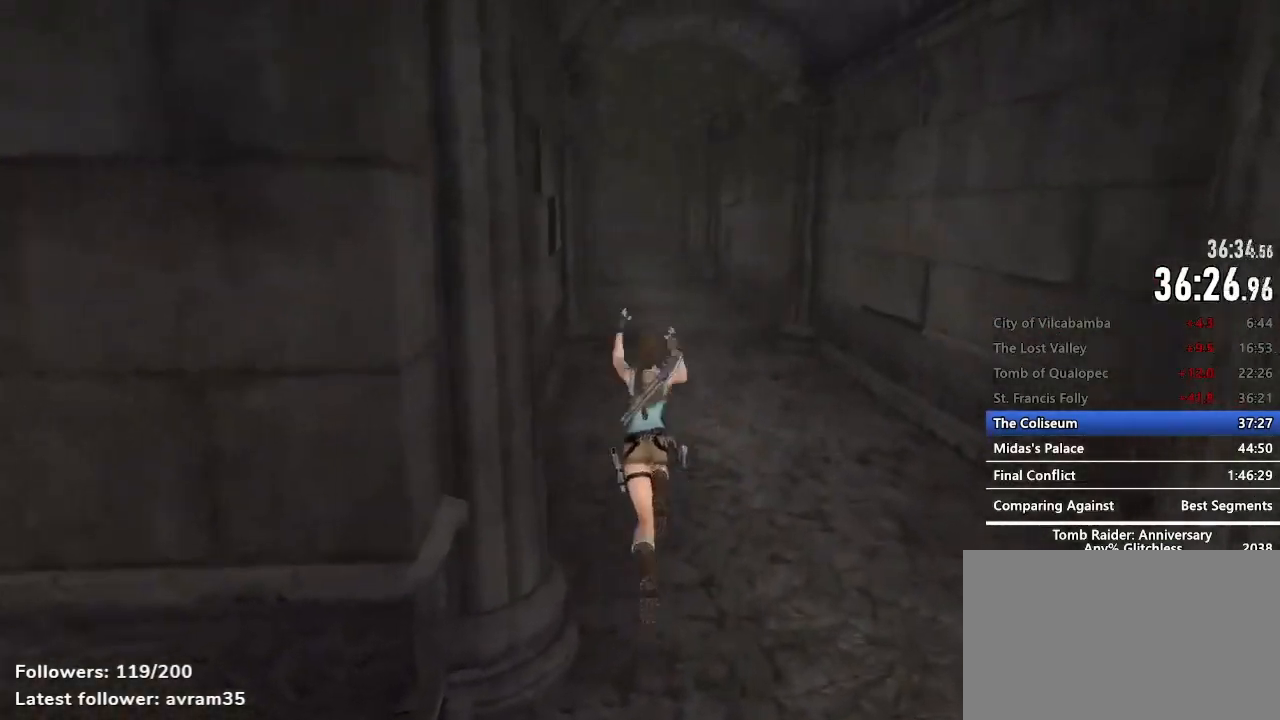
{"keys": ["z"], "mouse": [], "events": [[34, "c", "up"], [34, "space", "up"], [317, "1", "down"], [417, "1", "up"]]}
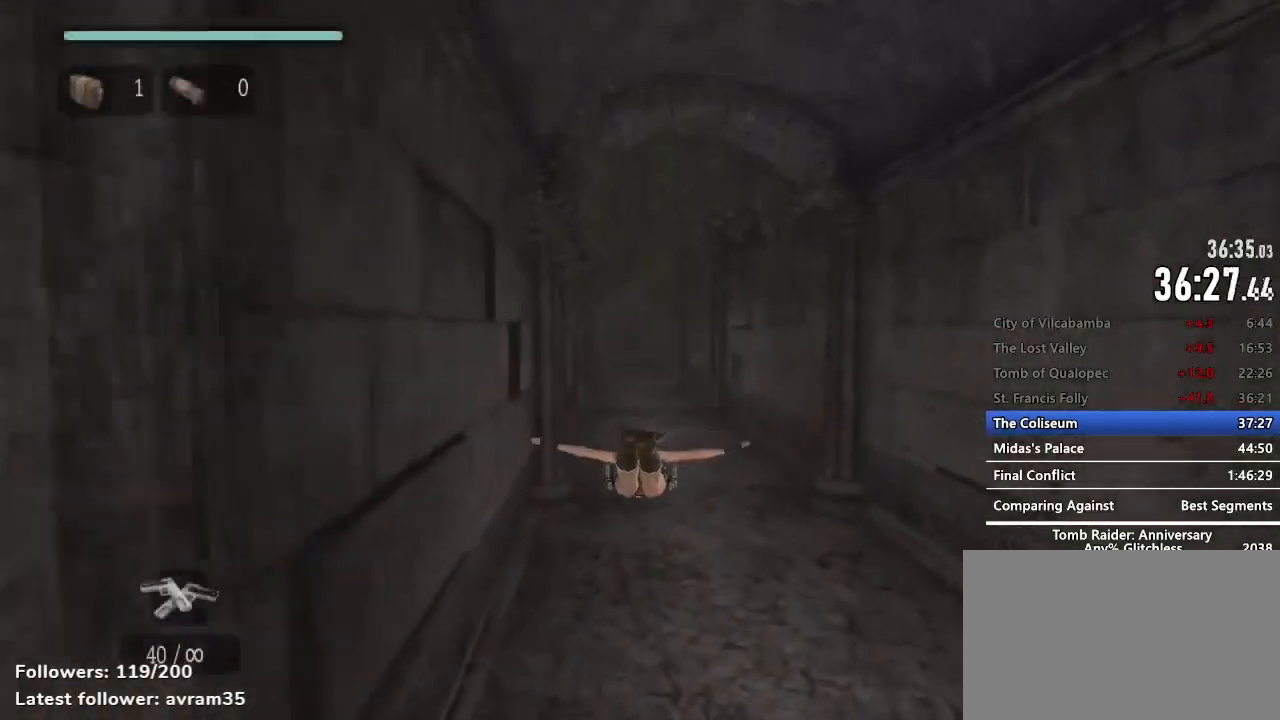
{"keys": ["z"], "mouse": [], "events": []}
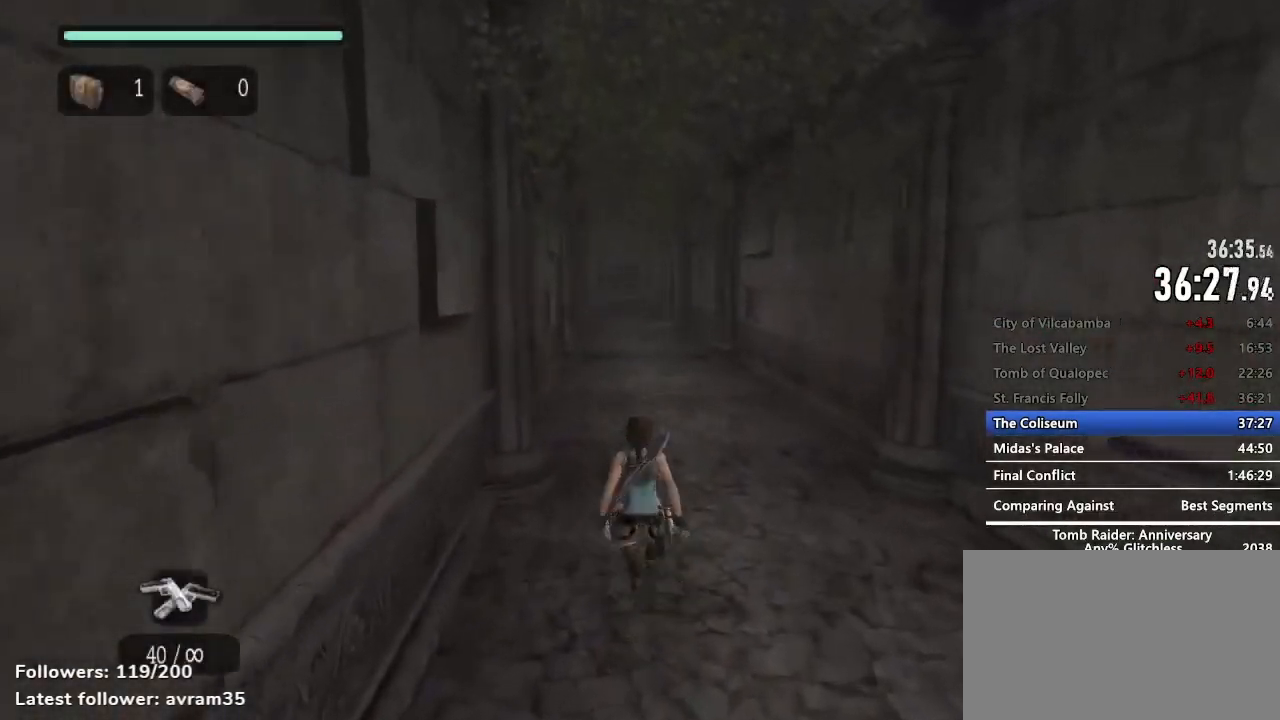
{"keys": ["z"], "mouse": [], "events": [[167, "space", "down"], [217, "c", "down"], [350, "c", "up"], [350, "space", "up"]]}
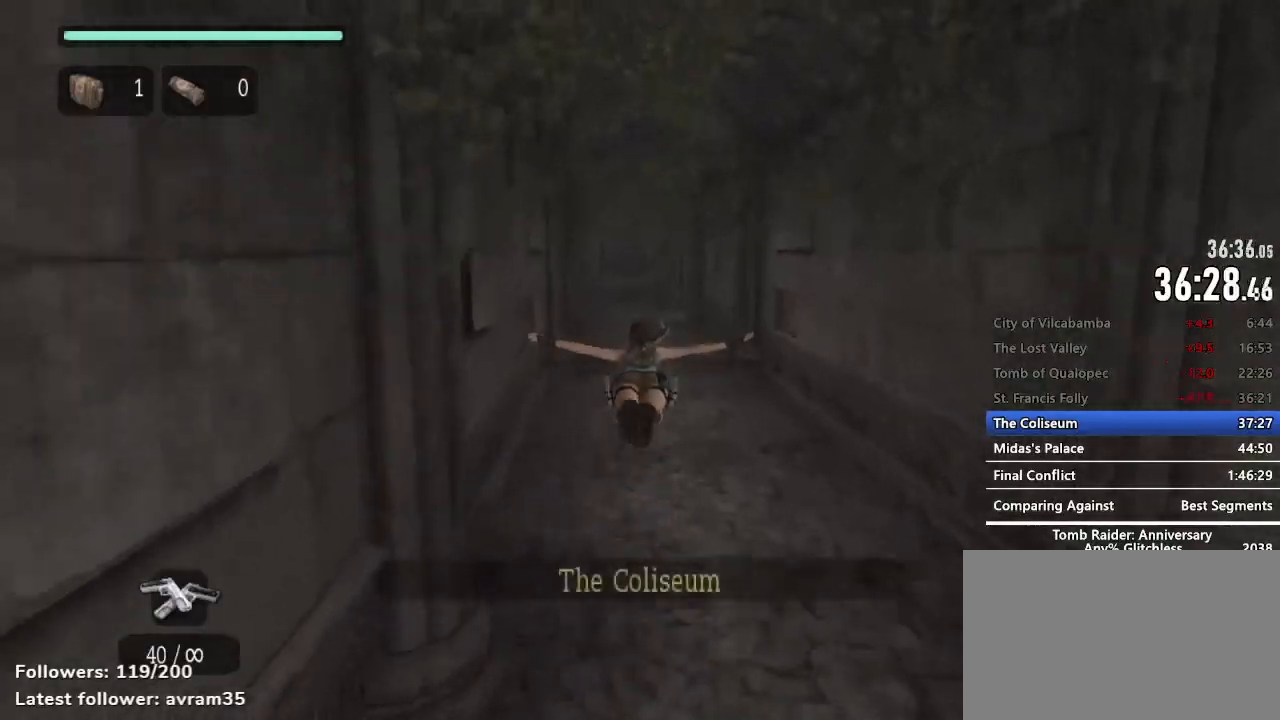
{"keys": ["z"], "mouse": [], "events": []}
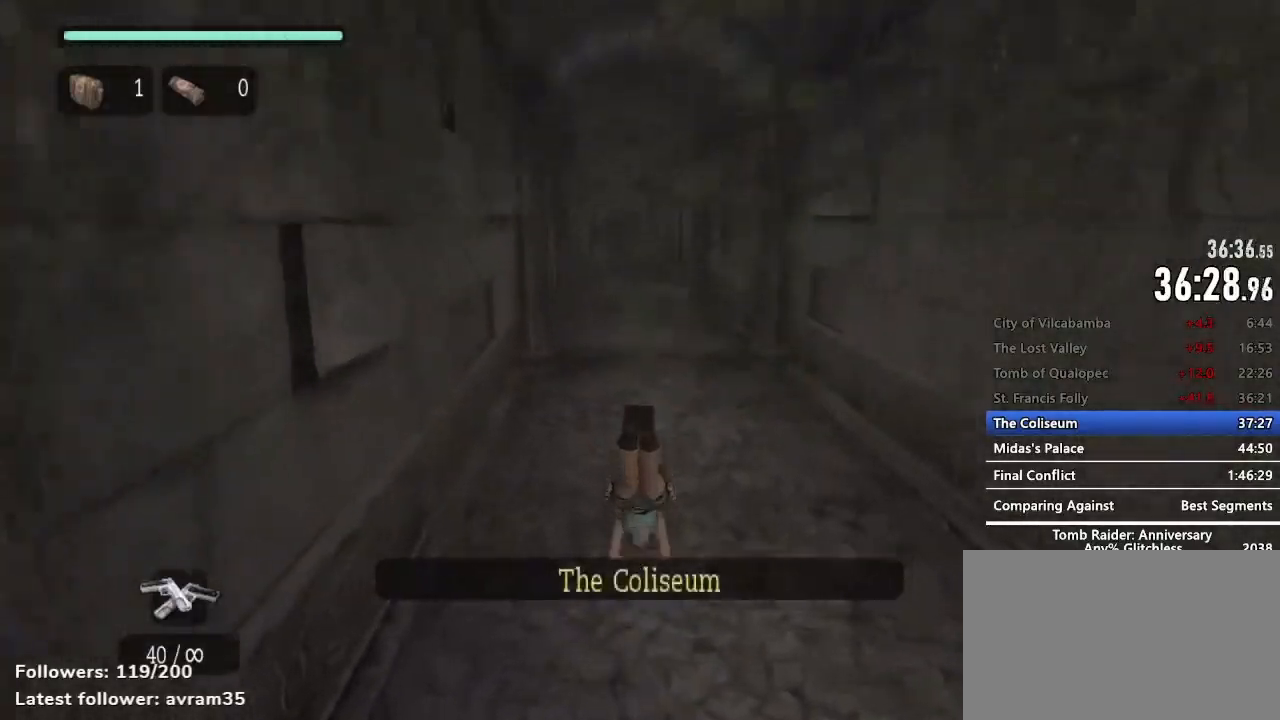
{"keys": ["space", "z"], "mouse": [], "events": [[434, "space", "down"]]}
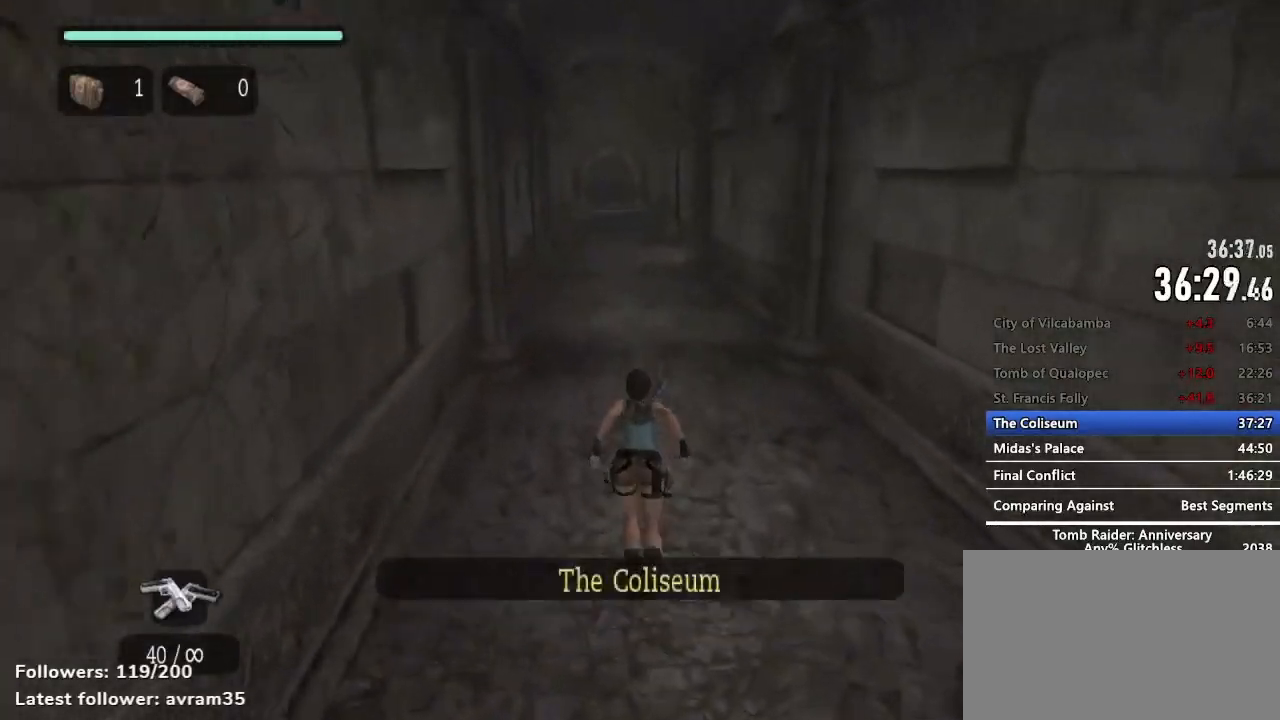
{"keys": ["z"], "mouse": [], "events": [[34, "c", "down"], [167, "c", "up"], [167, "space", "up"]]}
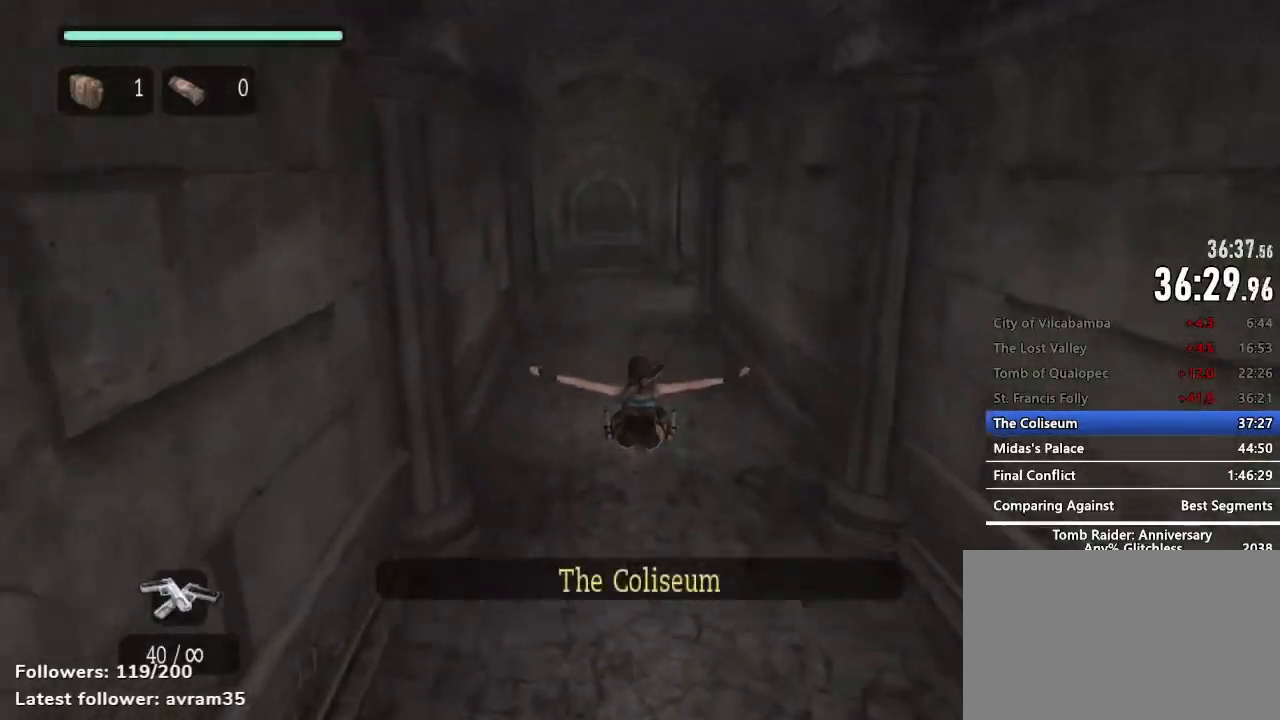
{"keys": ["z"], "mouse": [], "events": []}
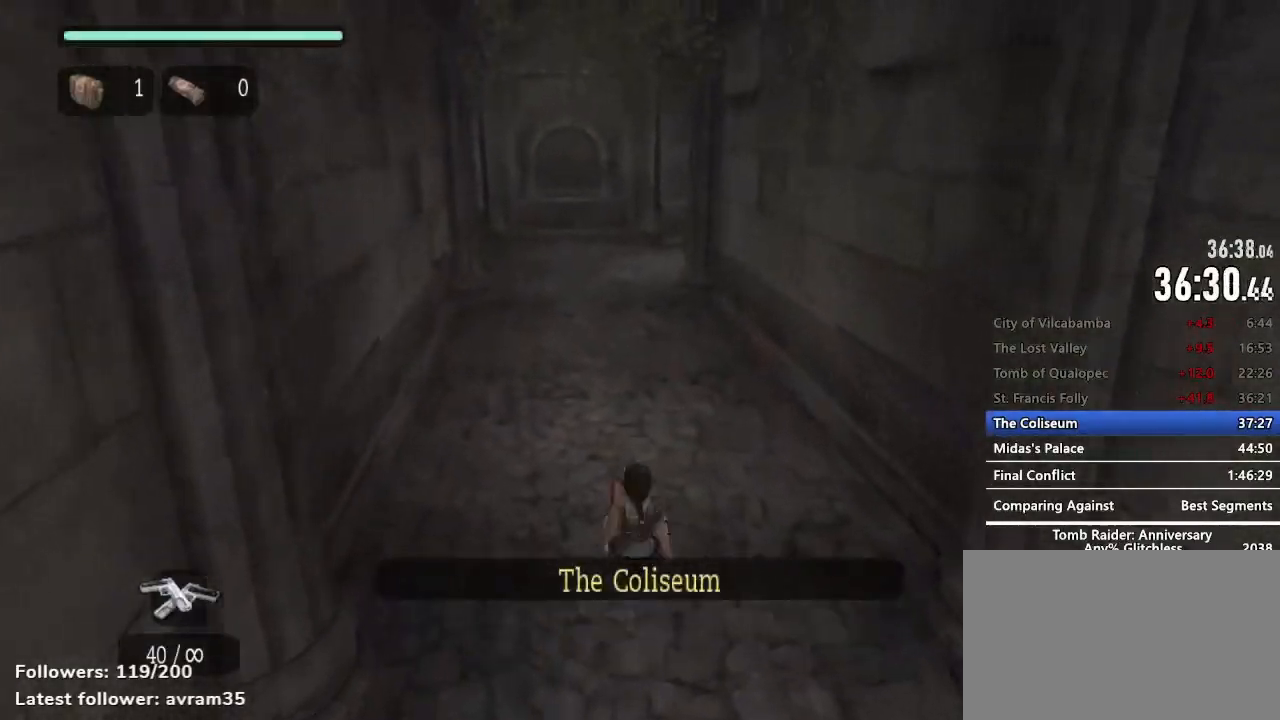
{"keys": ["c", "space", "z"], "mouse": [], "events": [[334, "space", "down"], [434, "c", "down"]]}
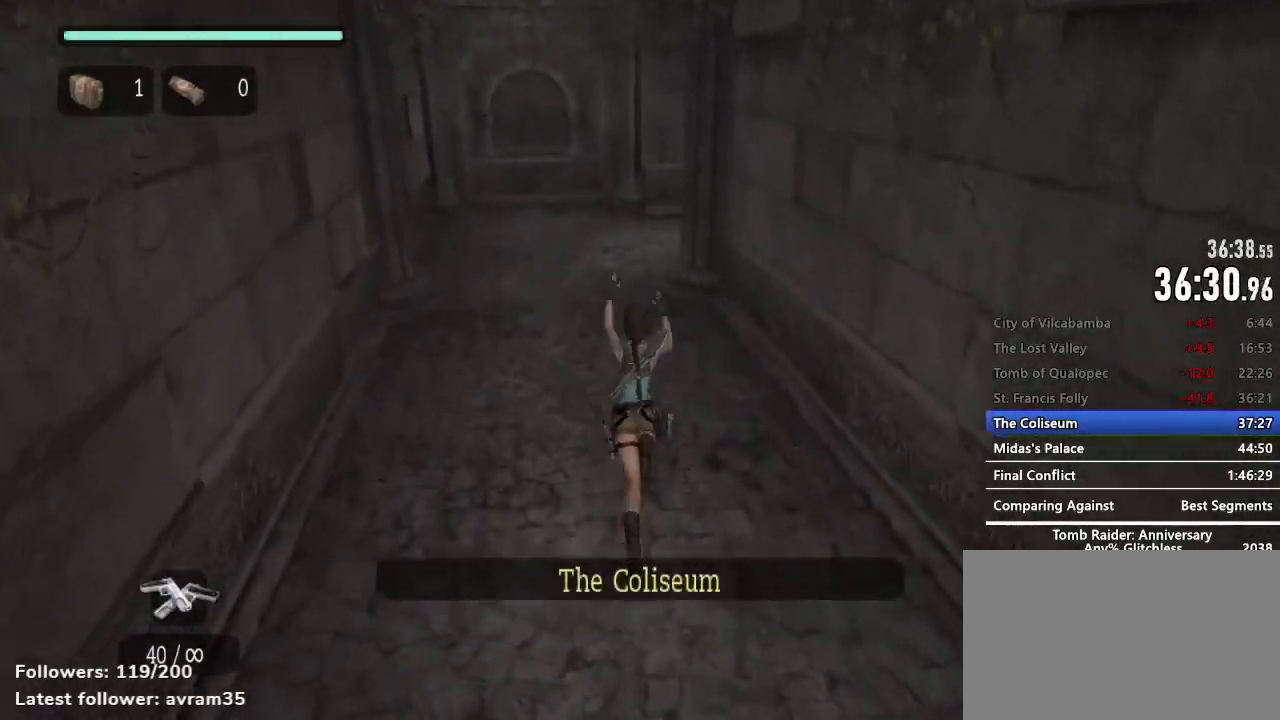
{"keys": ["z"], "mouse": [], "events": [[67, "c", "up"], [67, "space", "up"]]}
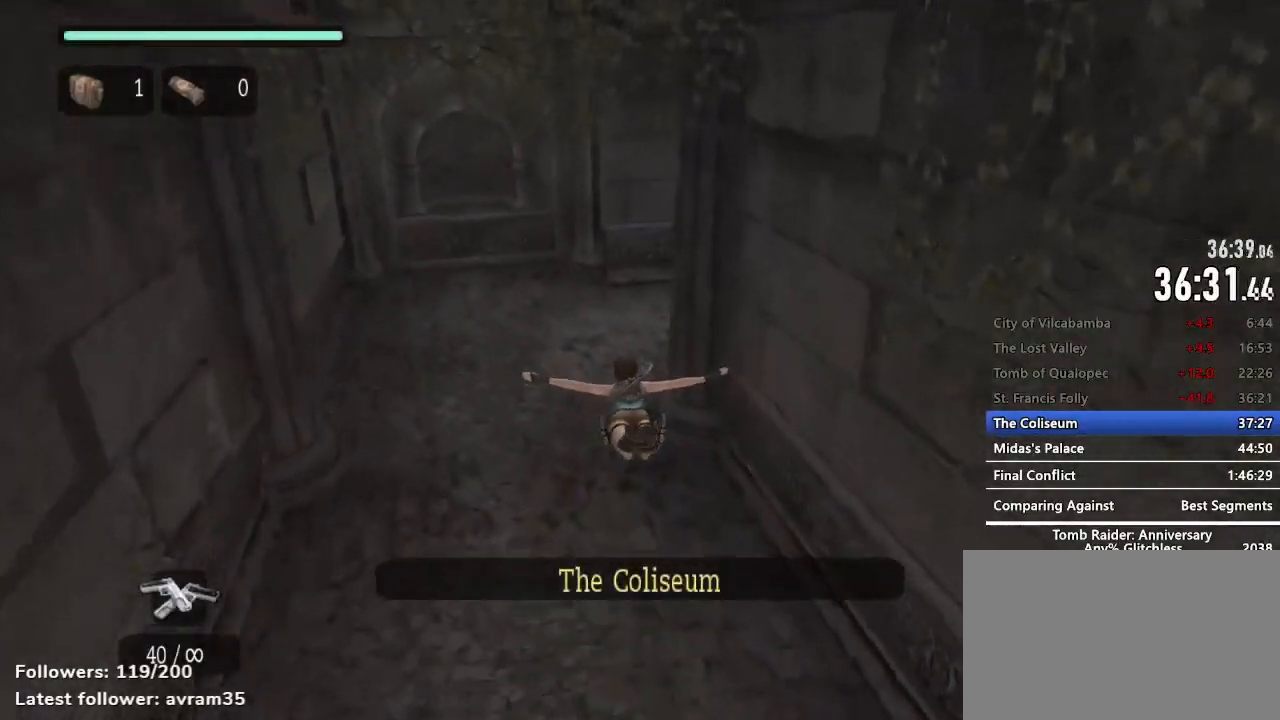
{"keys": ["z"], "mouse": [], "events": []}
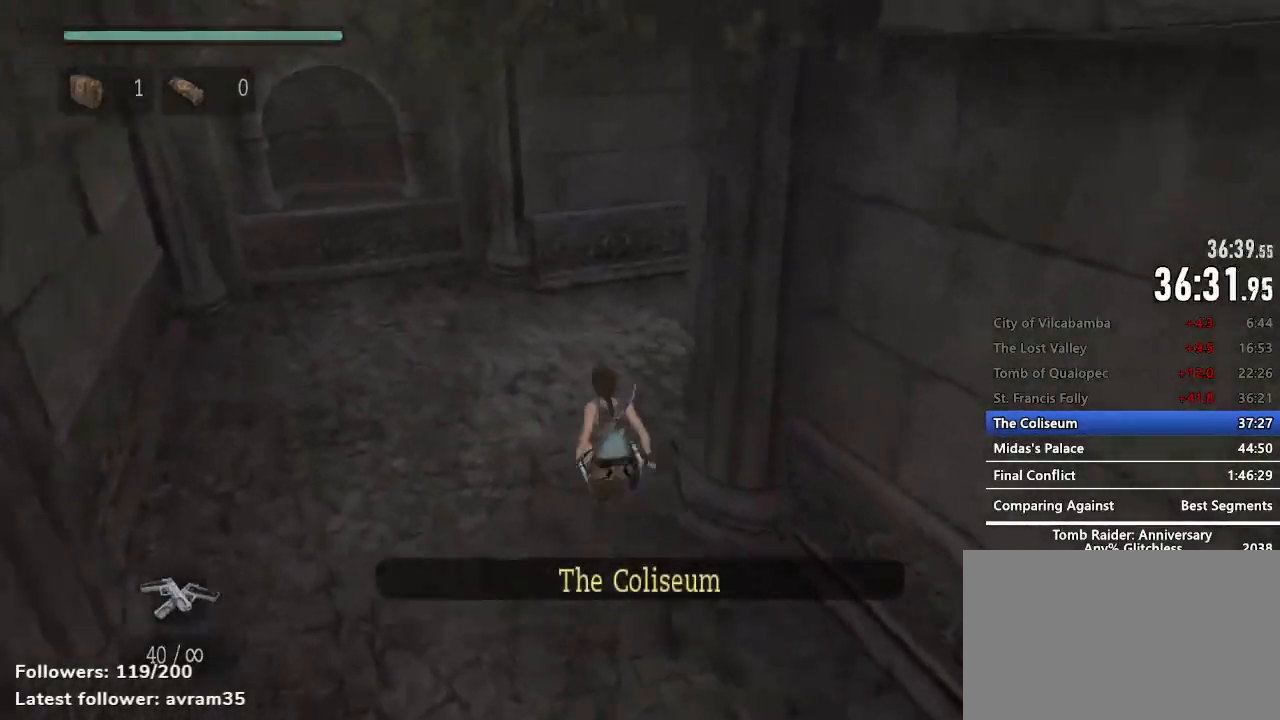
{"keys": ["space", "z"], "mouse": [], "events": [[484, "space", "down"]]}
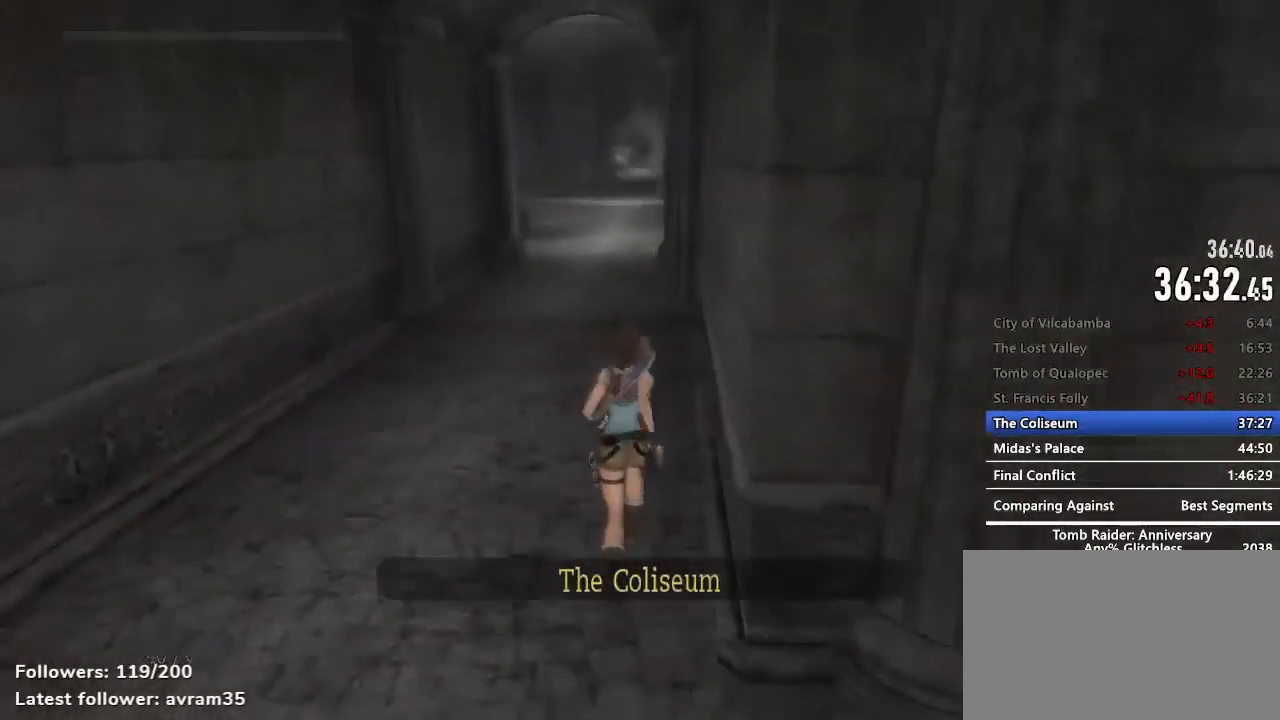
{"keys": ["z"], "mouse": [], "events": [[67, "c", "down"], [167, "c", "up"], [167, "space", "up"]]}
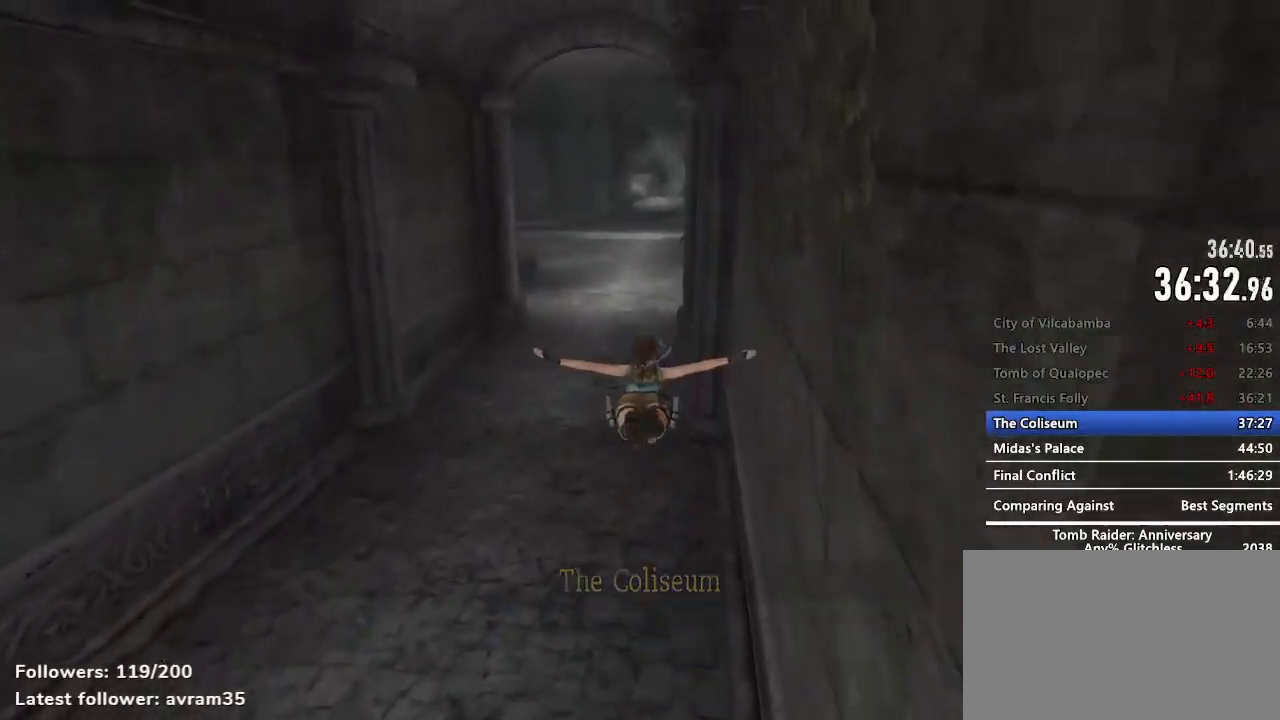
{"keys": ["z"], "mouse": [], "events": []}
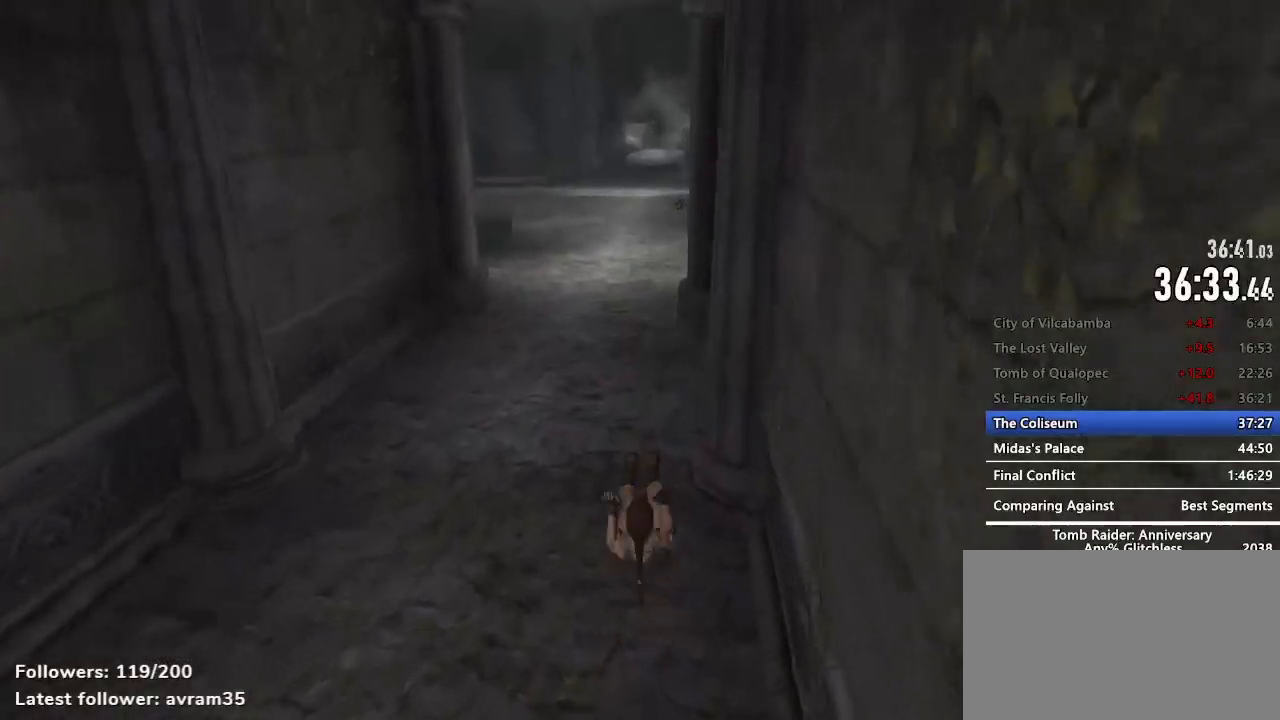
{"keys": ["z"], "mouse": [], "events": [[284, "space", "down"], [384, "c", "down"], [484, "c", "up"], [484, "space", "up"]]}
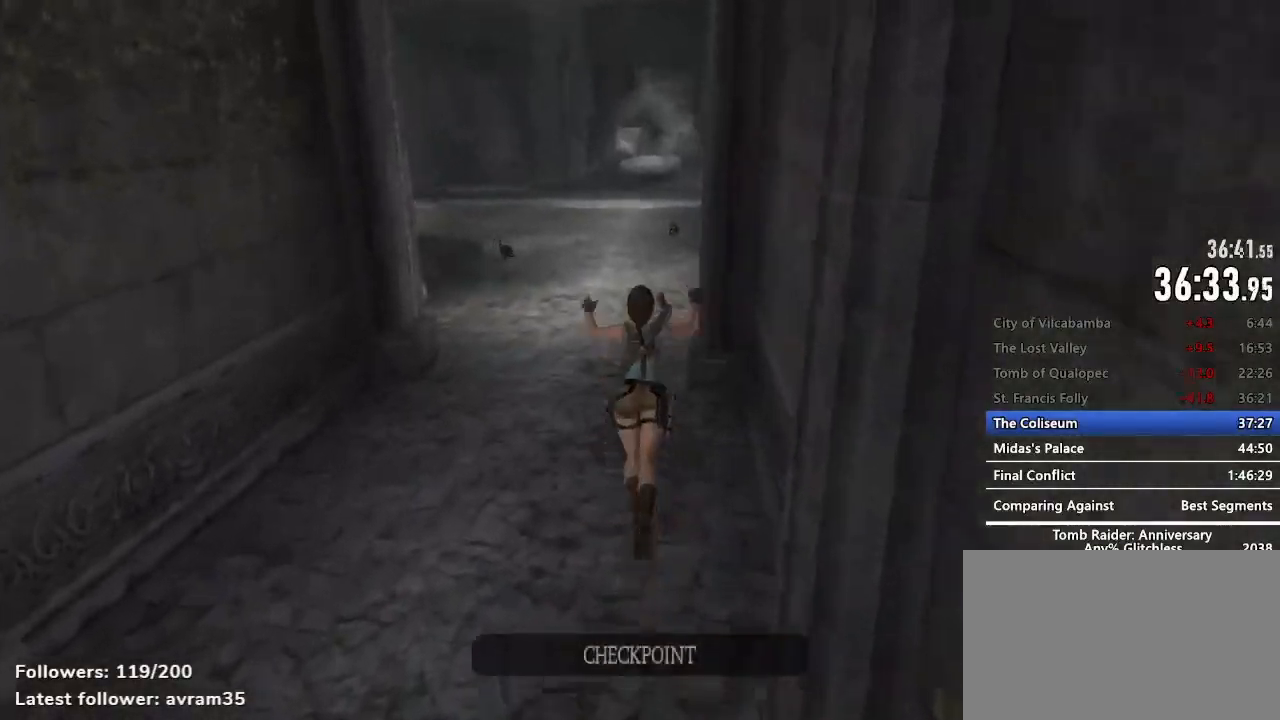
{"keys": ["z"], "mouse": [], "events": [[217, "1", "down"], [300, "1", "up"]]}
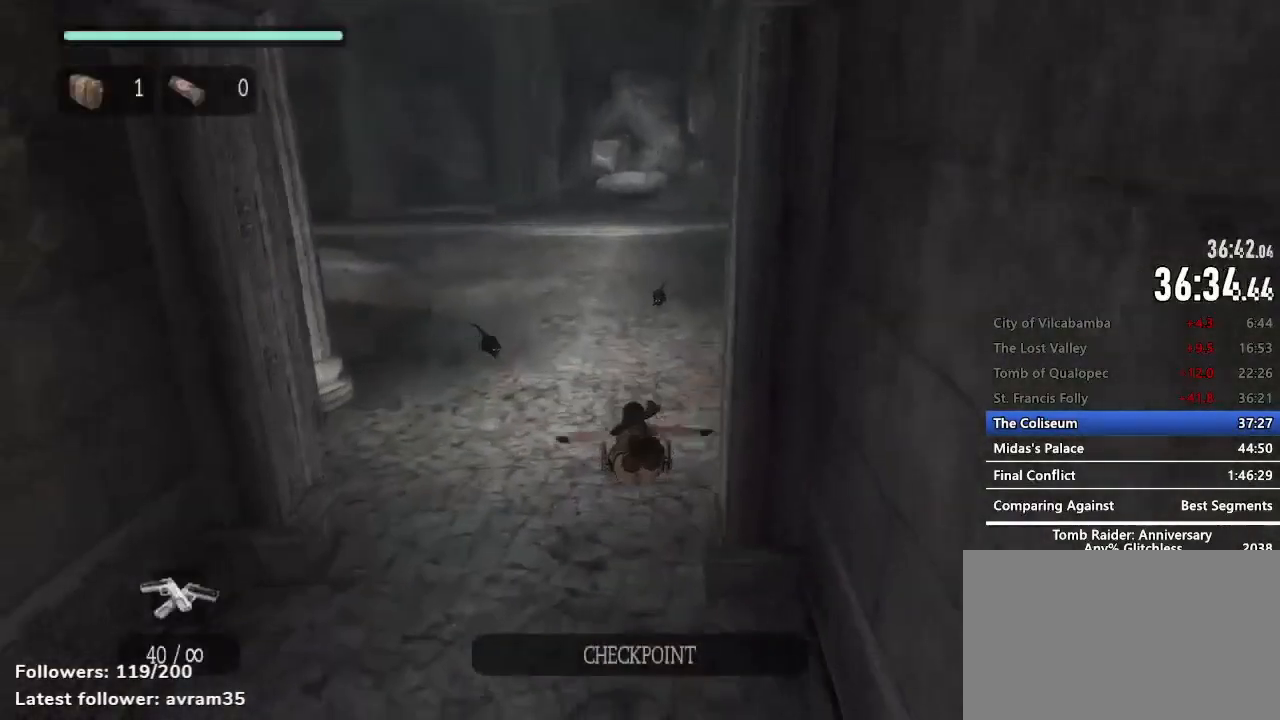
{"keys": ["z"], "mouse": [], "events": []}
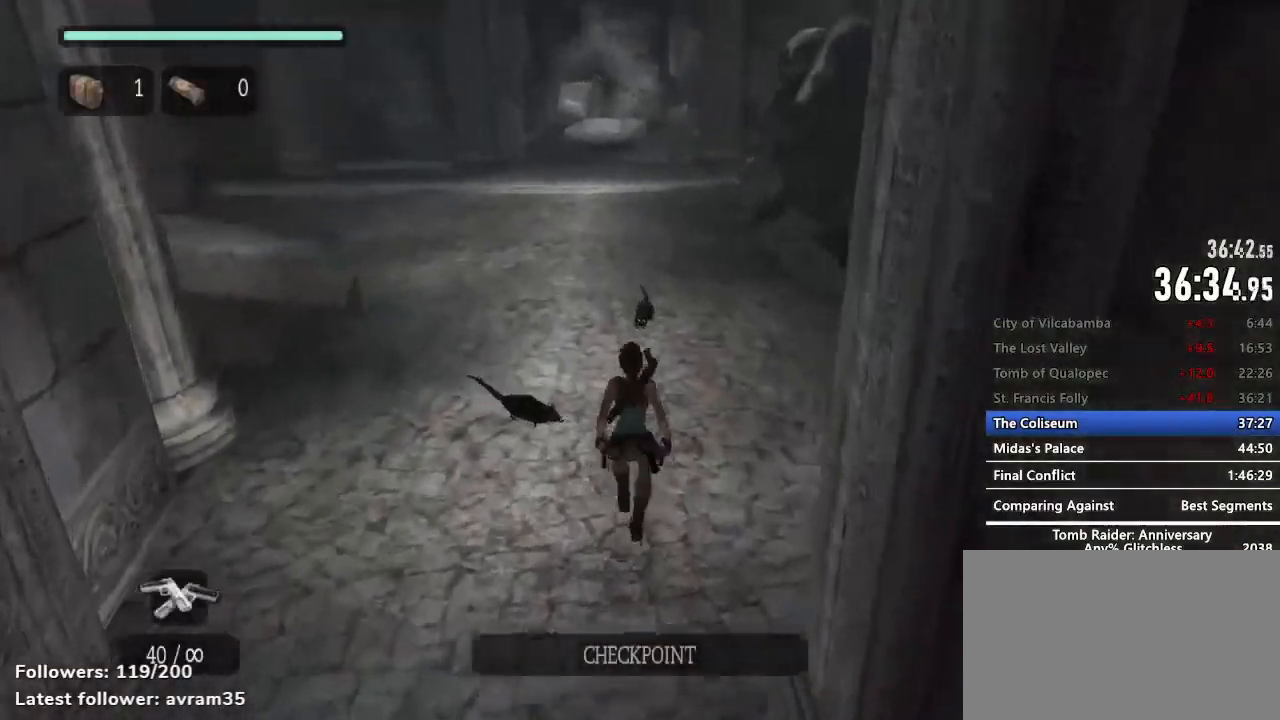
{"keys": ["z"], "mouse": [], "events": [[100, "space", "down"], [200, "c", "down"], [284, "c", "up"], [284, "space", "up"]]}
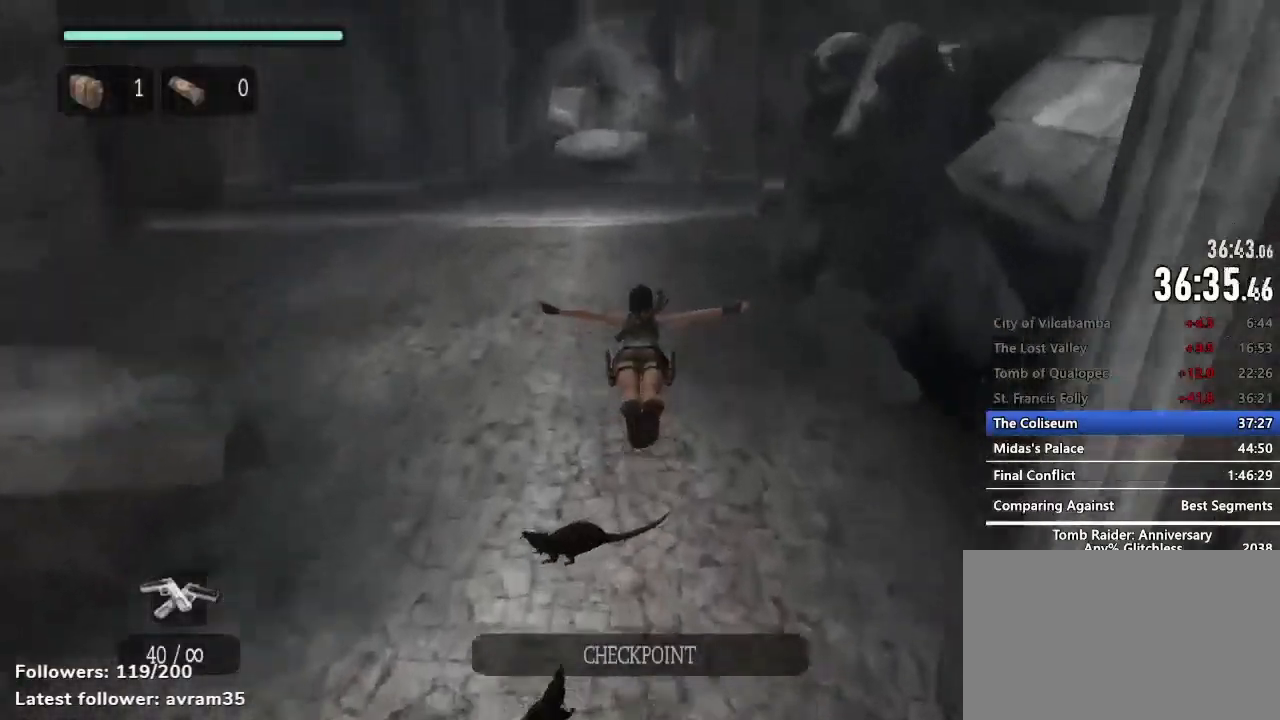
{"keys": ["z"], "mouse": [], "events": []}
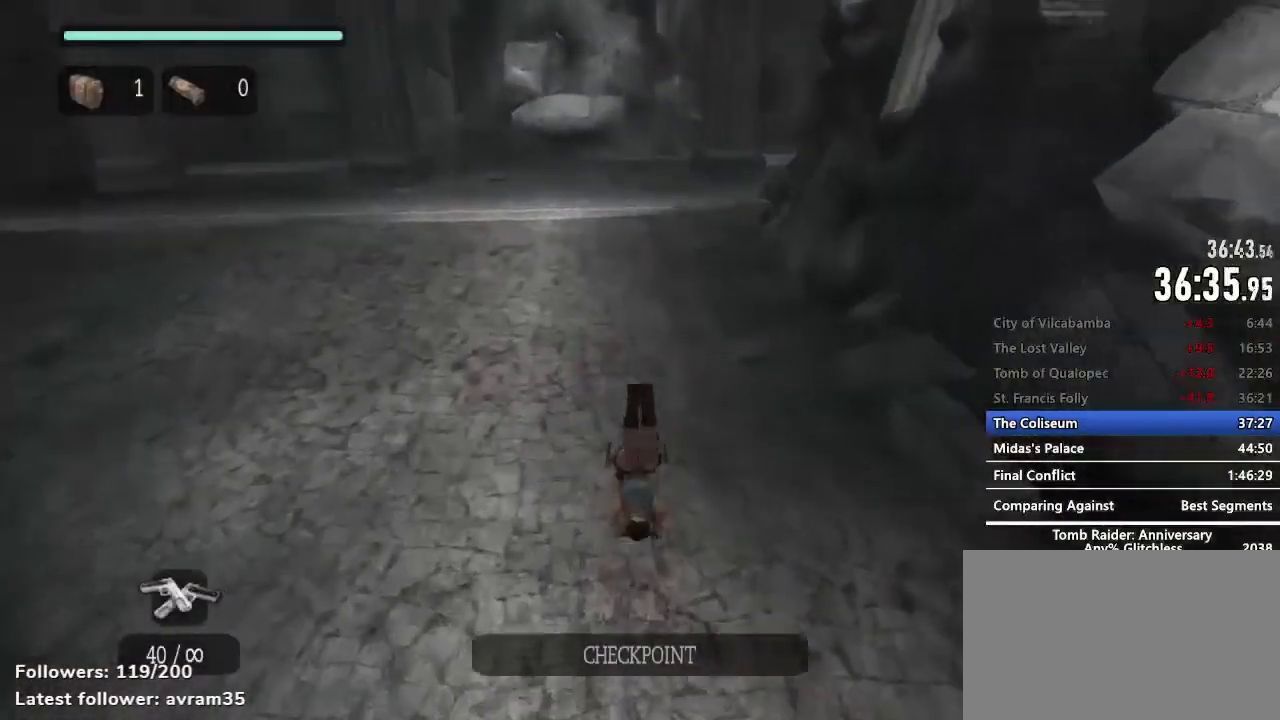
{"keys": ["z"], "mouse": [], "events": []}